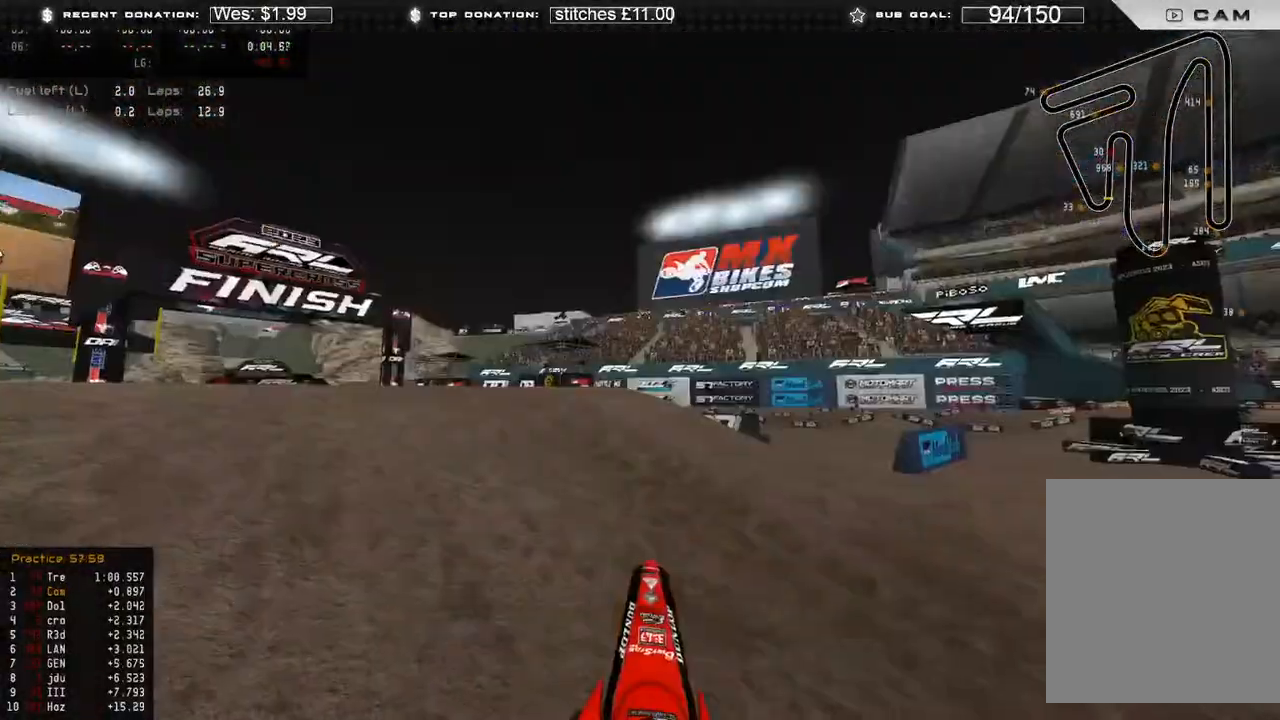
Gameplay with a controller (Xbox layout); each line is a JSON object with the inputs held at the frame after it. "events" lists button and stick changes between this image and that frame as [ms after this image, input, new state], when the widget could be followed in between.
{"buttons": ["R2"], "left_stick": "up-left", "right_stick": "down-right", "events": [[100, "R2", "down"], [100, "right_stick", "right"], [283, "L3", "up"], [383, "right_stick", "down-right"]]}
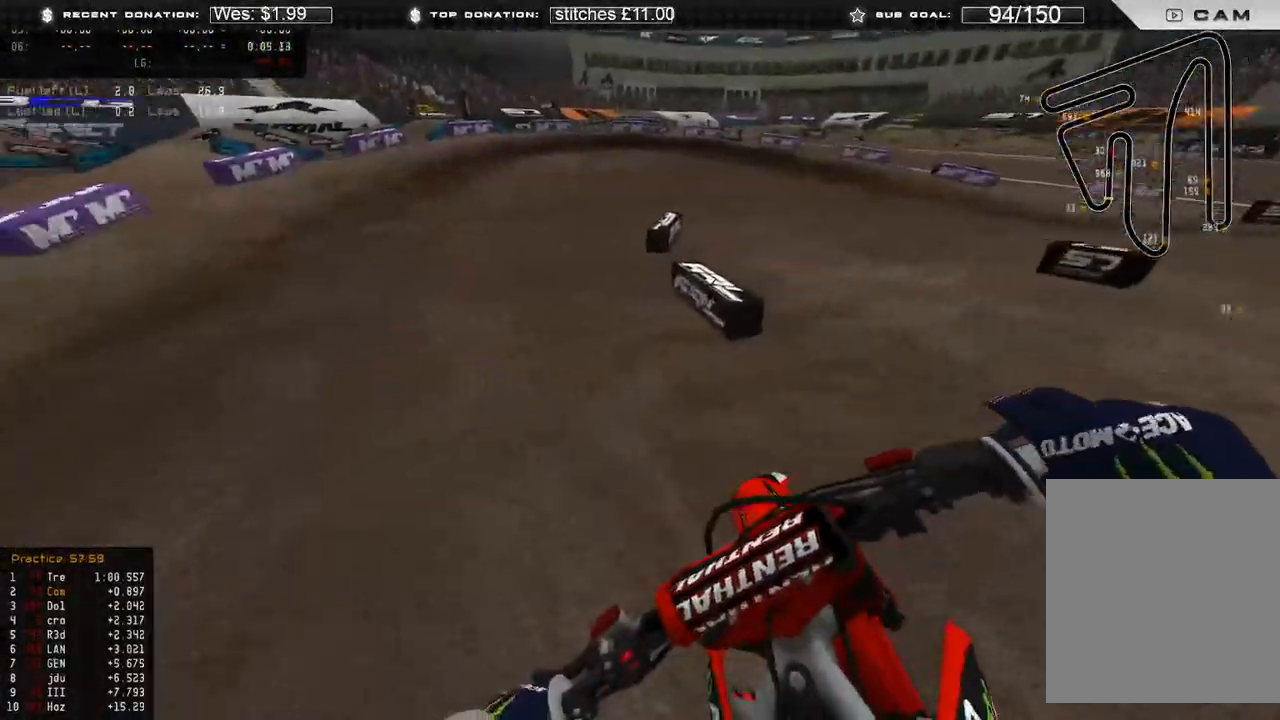
{"buttons": [], "left_stick": "up-left", "right_stick": "right", "events": [[100, "right_stick", "center"], [417, "right_stick", "right"], [483, "R2", "up"]]}
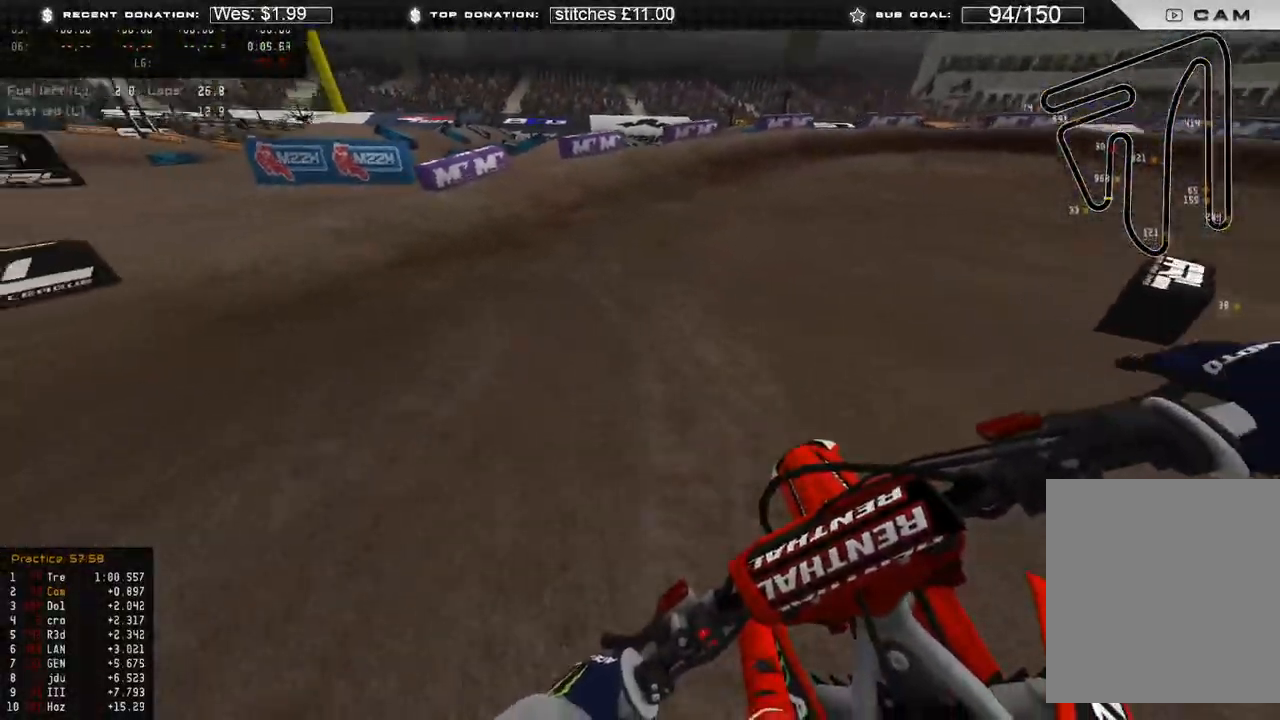
{"buttons": ["R2"], "left_stick": "up-left", "right_stick": "right", "events": [[167, "R2", "down"], [317, "R2", "up"], [433, "R2", "down"]]}
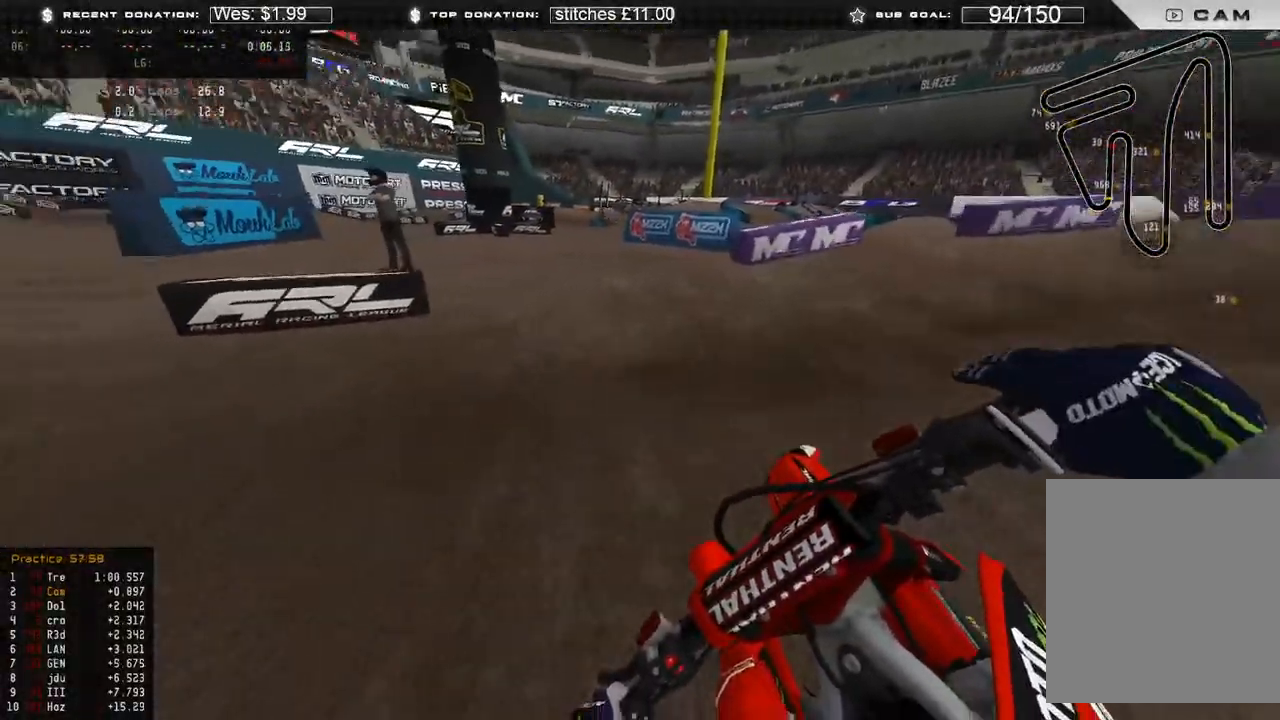
{"buttons": ["R2"], "left_stick": "up-left", "right_stick": "right", "events": [[317, "R2", "up"], [433, "R2", "down"]]}
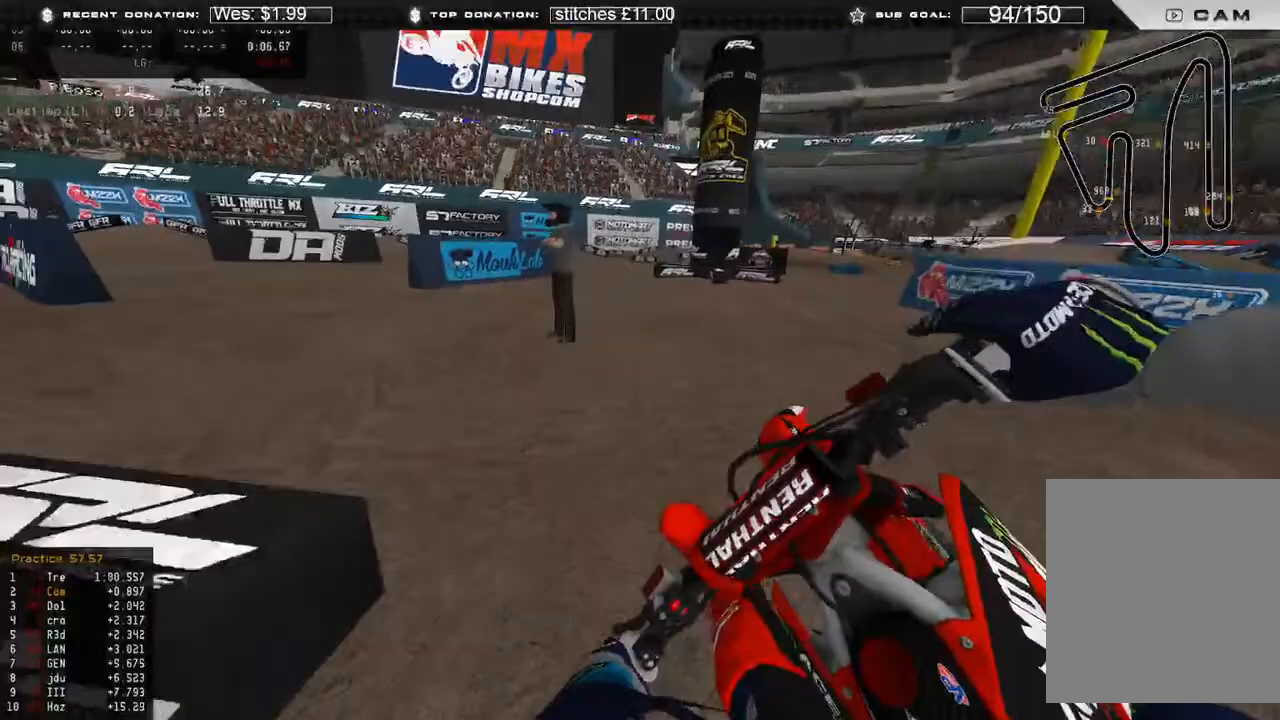
{"buttons": ["R2"], "left_stick": "up-left", "right_stick": "up-right", "events": [[133, "right_stick", "center"], [183, "left_stick", "center"], [217, "R2", "up"], [300, "left_stick", "up-left"], [300, "right_stick", "up-right"], [317, "R2", "down"]]}
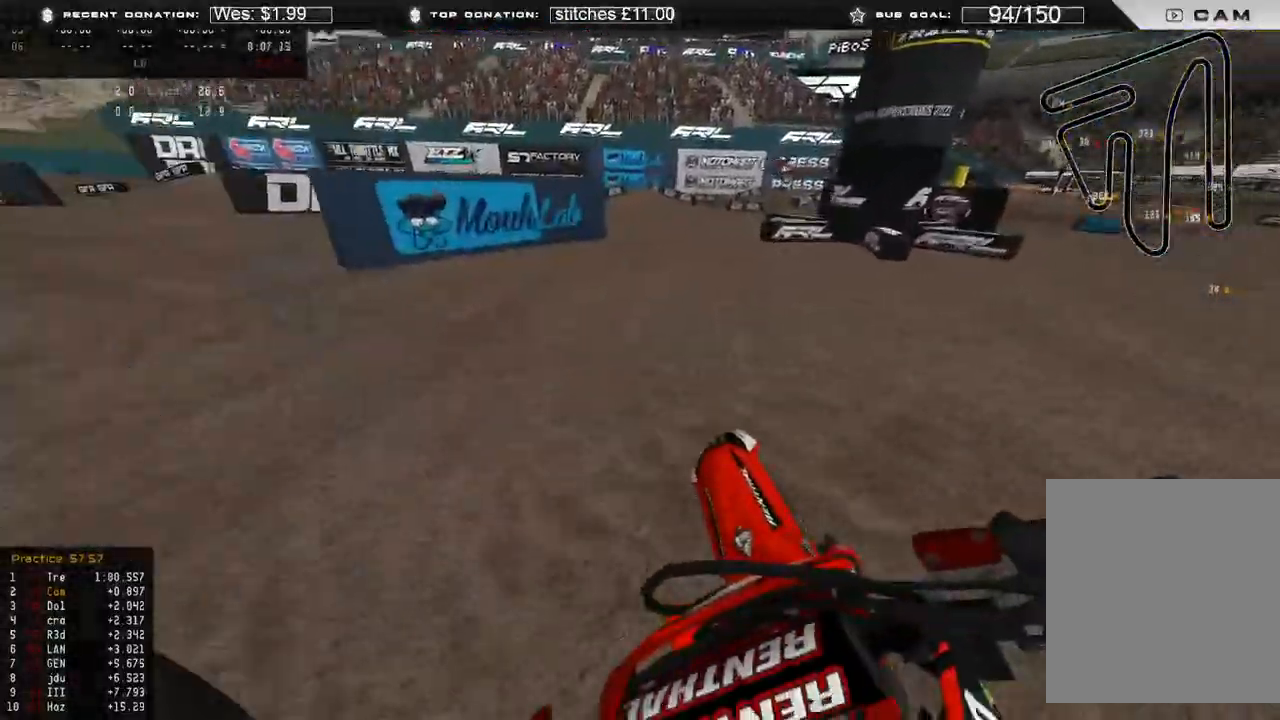
{"buttons": ["R2"], "left_stick": "up-left", "right_stick": "down-right", "events": [[283, "right_stick", "down-right"]]}
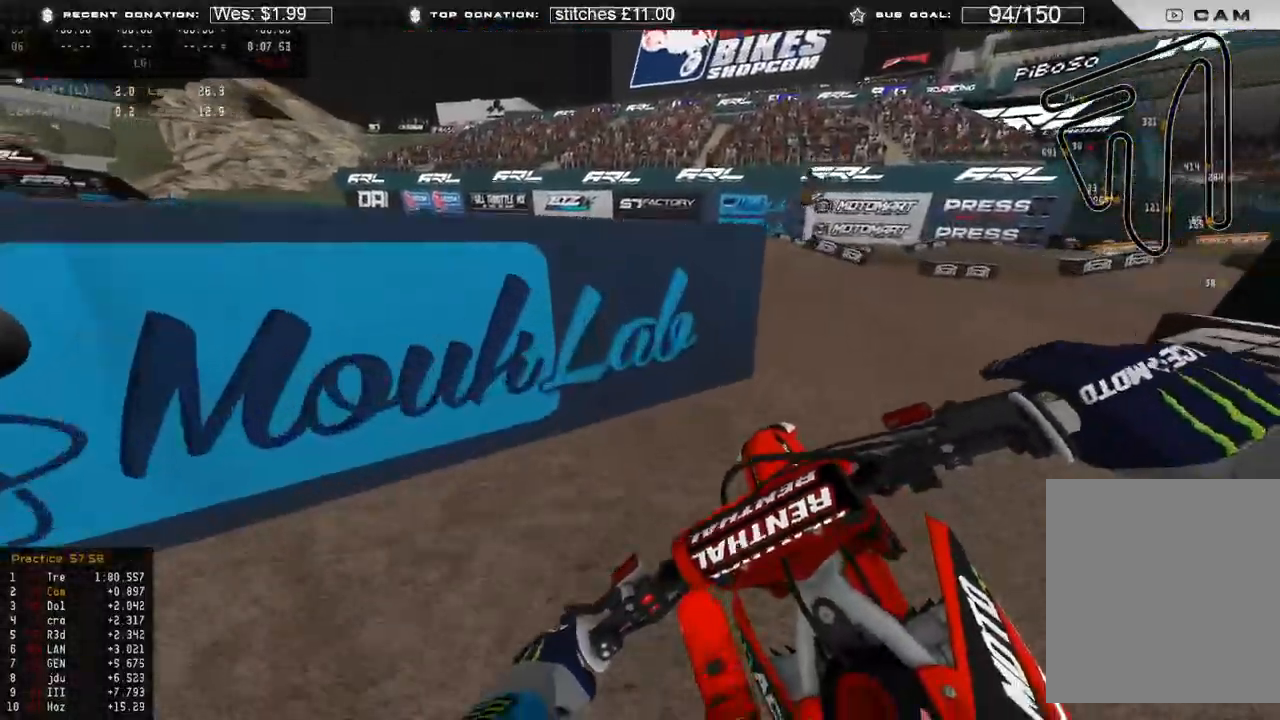
{"buttons": ["R2"], "left_stick": "up-left", "right_stick": "right", "events": [[400, "right_stick", "right"]]}
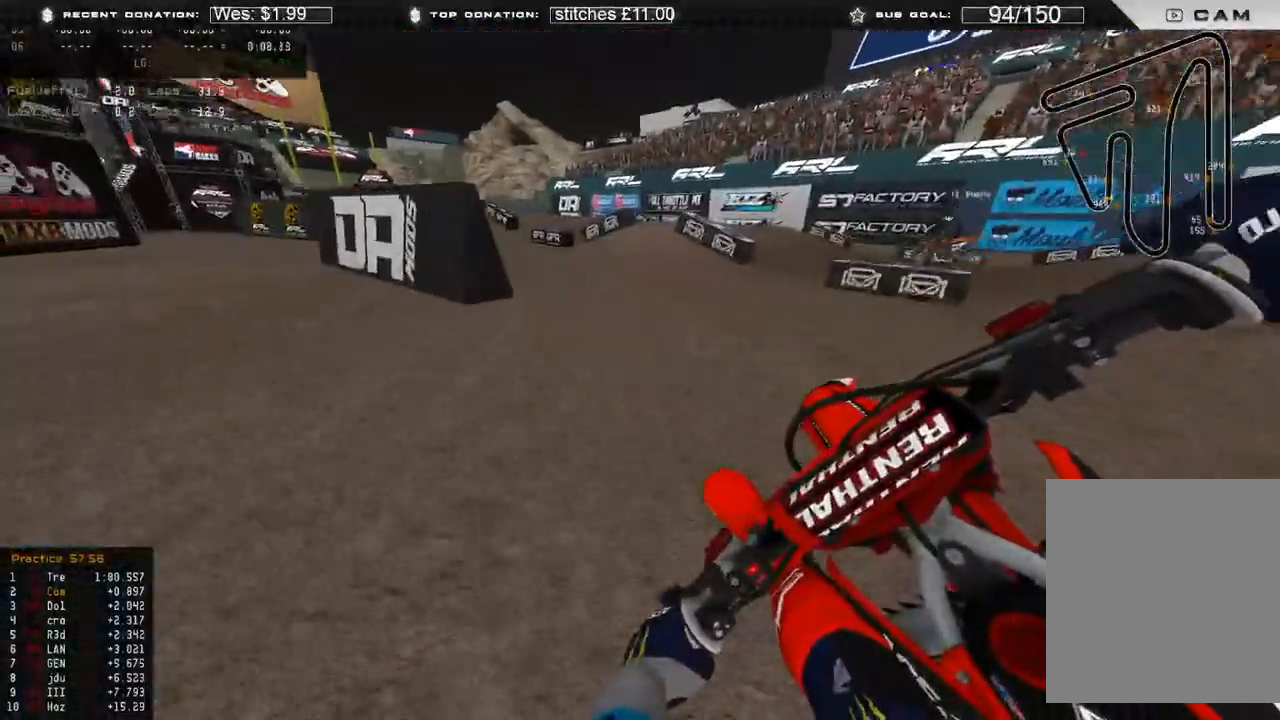
{"buttons": ["R2"], "left_stick": "up-left", "right_stick": "center", "events": [[33, "right_stick", "center"], [233, "R3", "down"], [317, "R3", "up"]]}
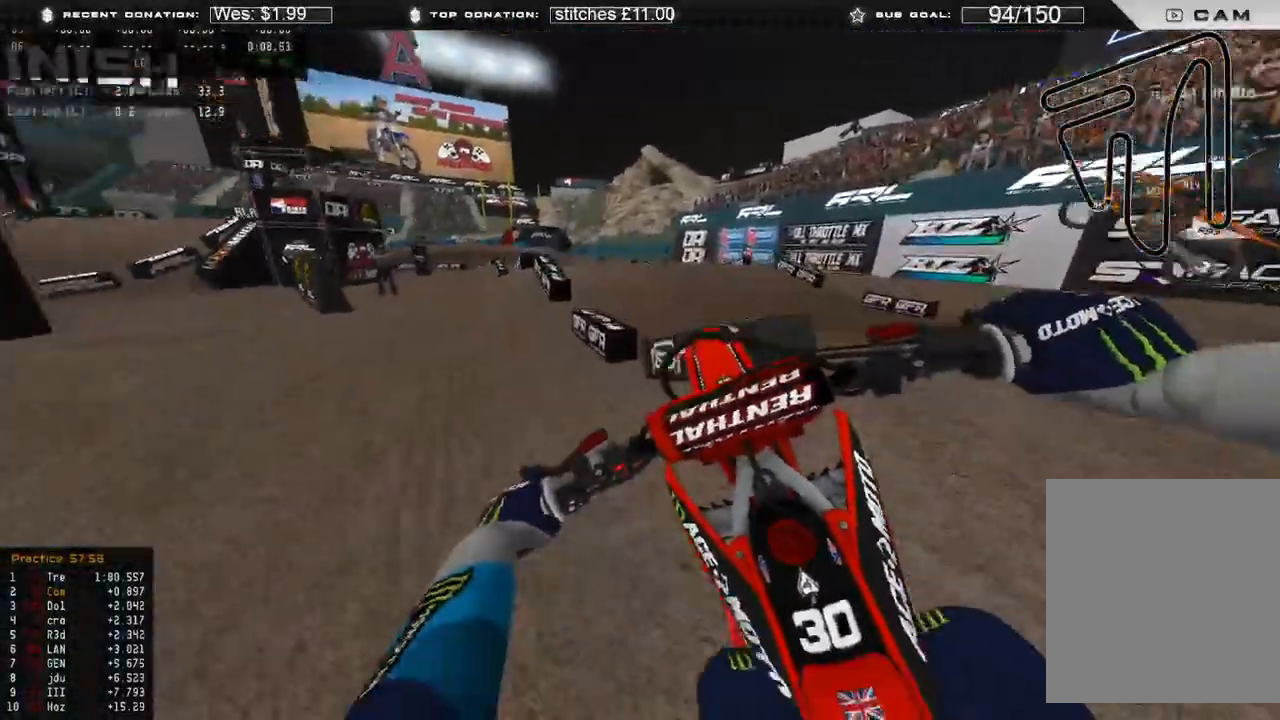
{"buttons": ["R2"], "left_stick": "up-left", "right_stick": "right", "events": [[133, "right_stick", "down"], [233, "R2", "up"], [300, "right_stick", "down-right"], [317, "R2", "down"], [417, "right_stick", "right"]]}
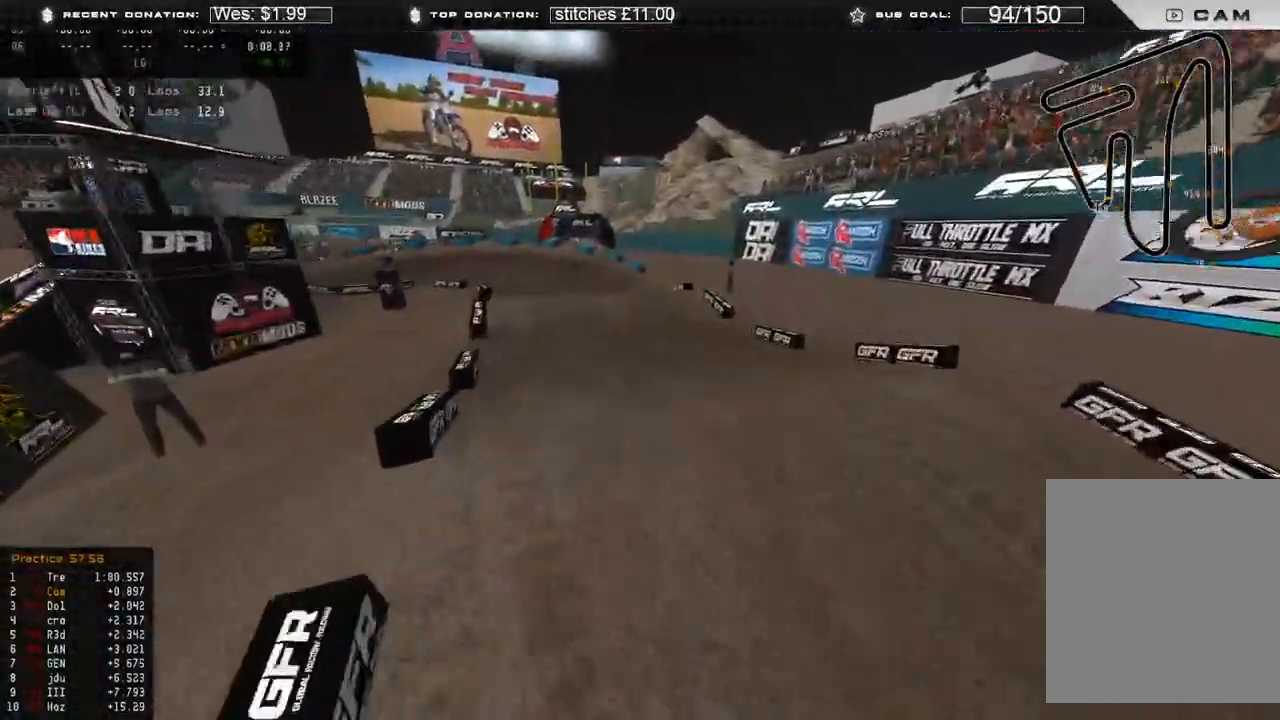
{"buttons": [], "left_stick": "up-left", "right_stick": "center", "events": [[17, "right_stick", "center"], [500, "R2", "up"]]}
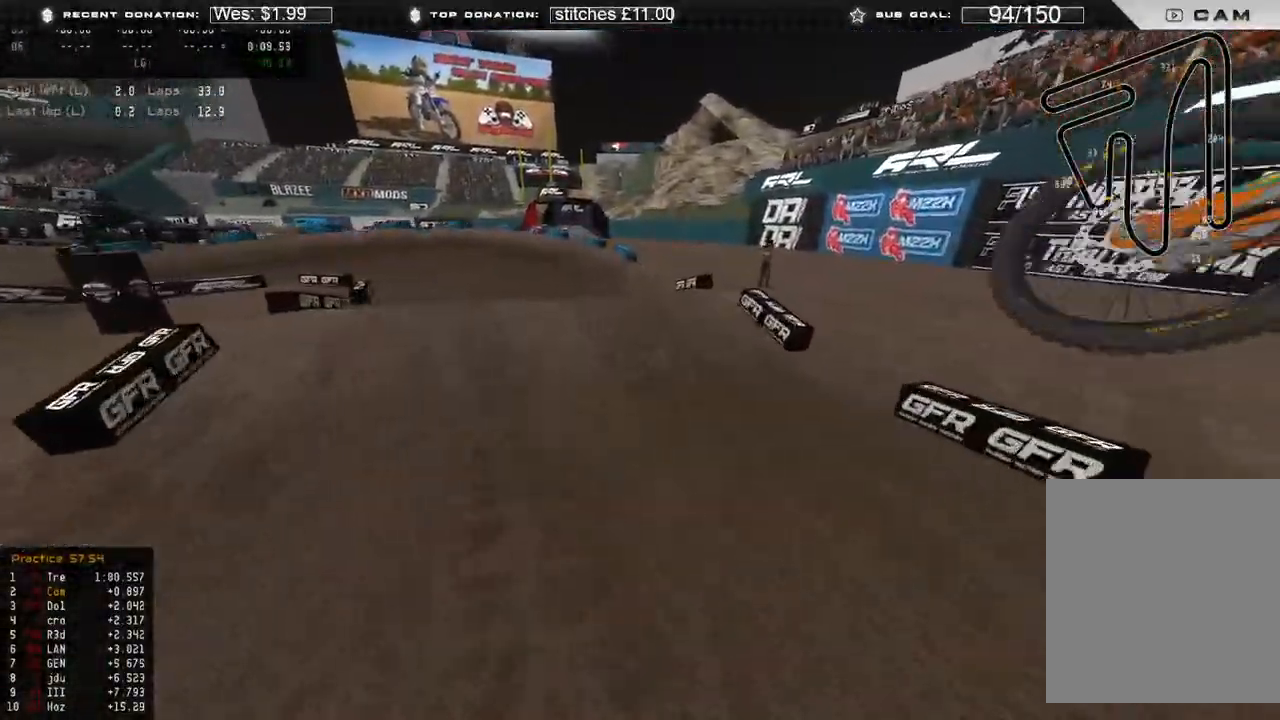
{"buttons": [], "left_stick": "center", "right_stick": "center", "events": [[383, "left_stick", "center"]]}
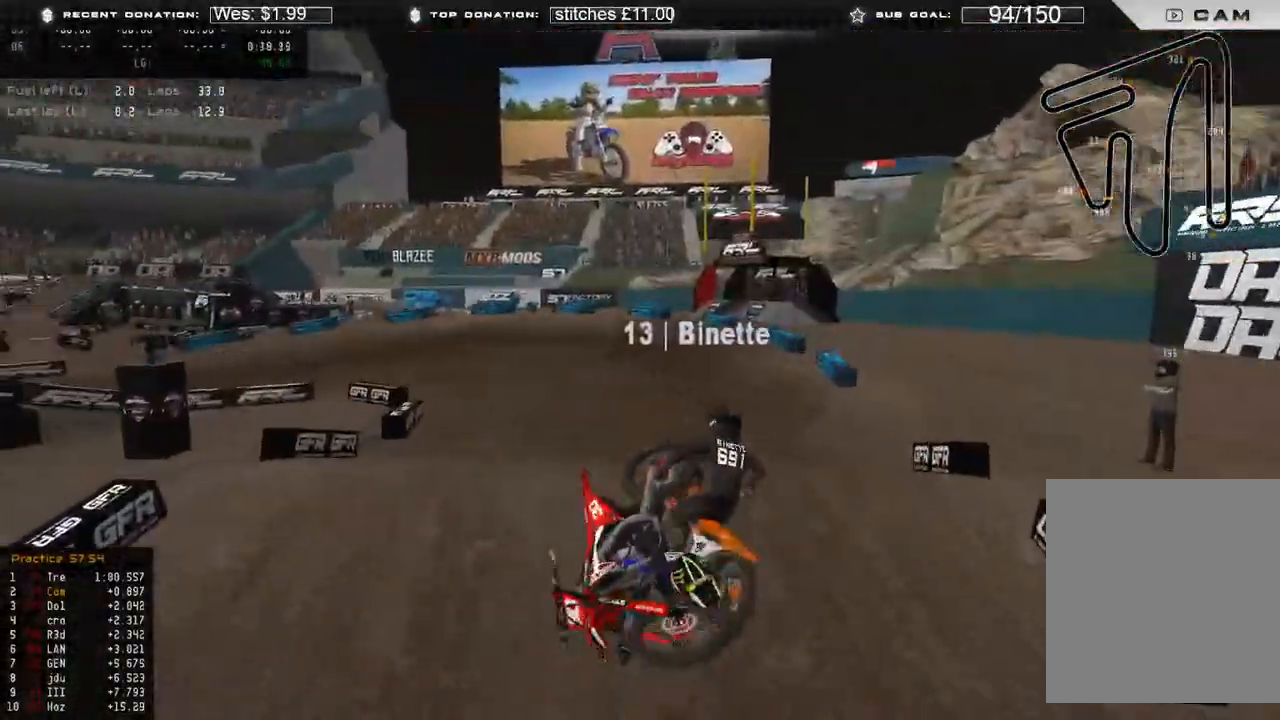
{"buttons": [], "left_stick": "center", "right_stick": "center", "events": []}
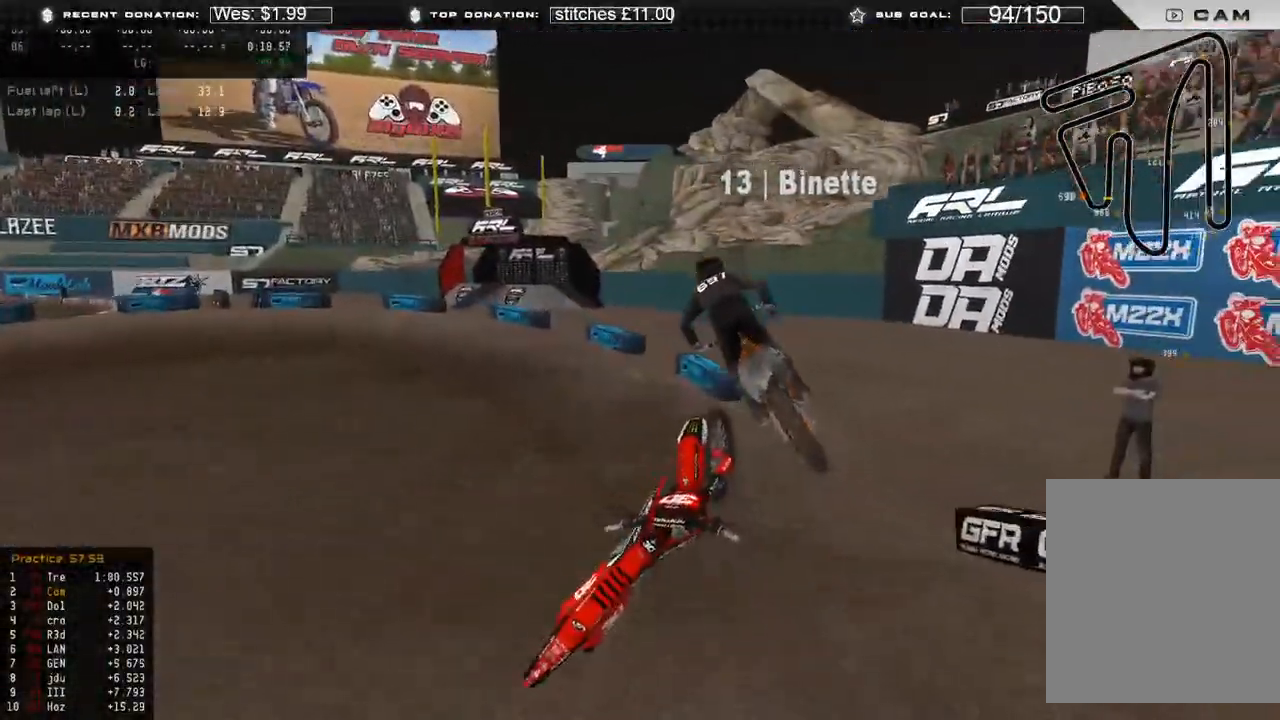
{"buttons": [], "left_stick": "center", "right_stick": "center", "events": []}
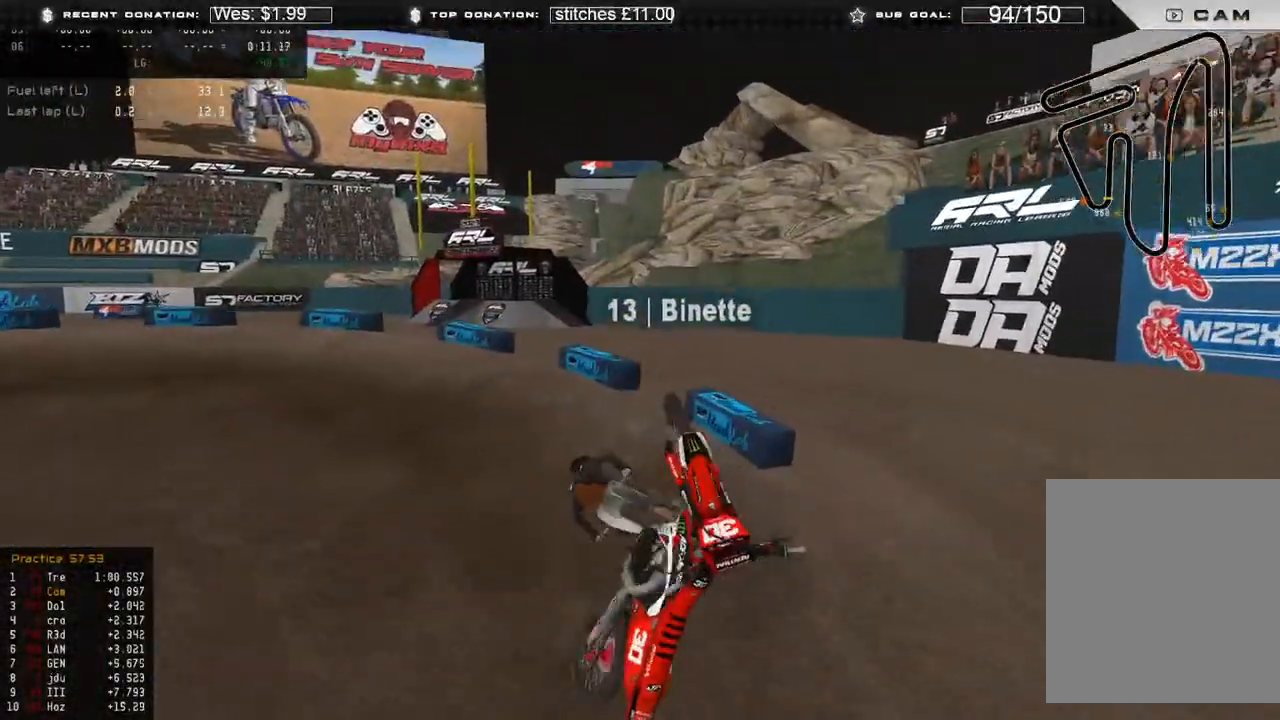
{"buttons": [], "left_stick": "center", "right_stick": "center", "events": []}
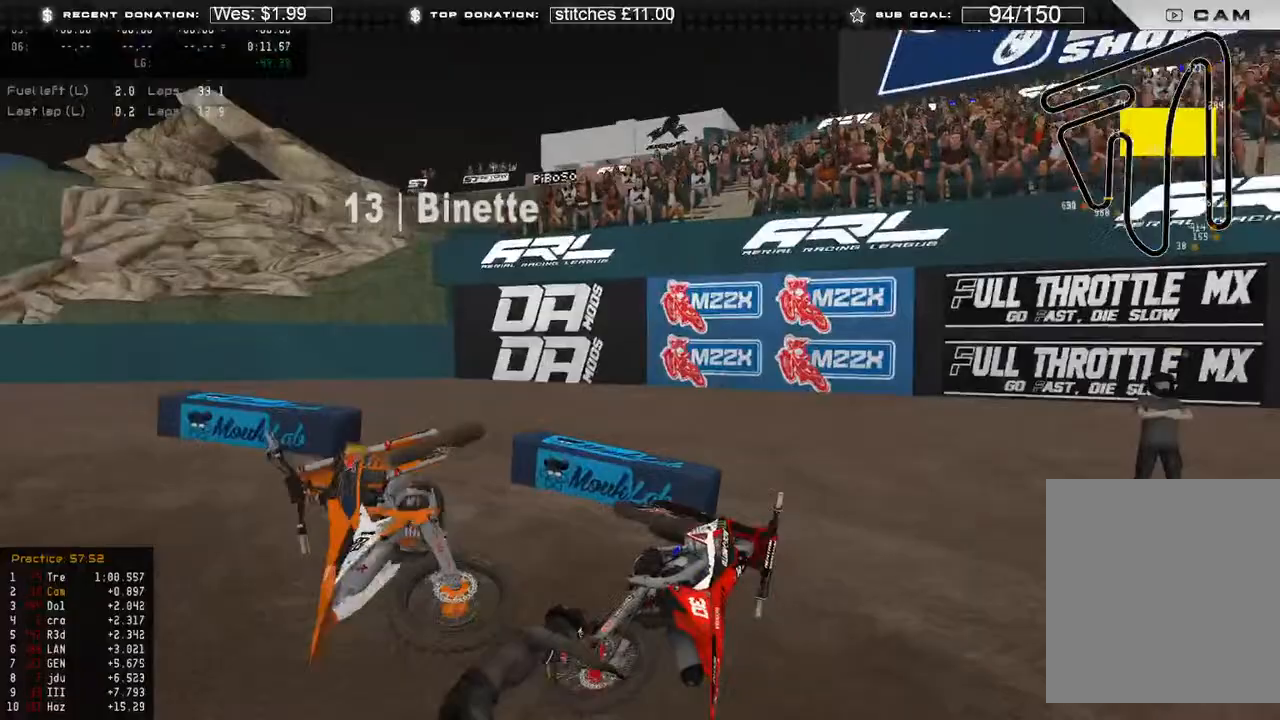
{"buttons": ["SELECT"], "left_stick": "center", "right_stick": "center", "events": [[433, "SELECT", "down"]]}
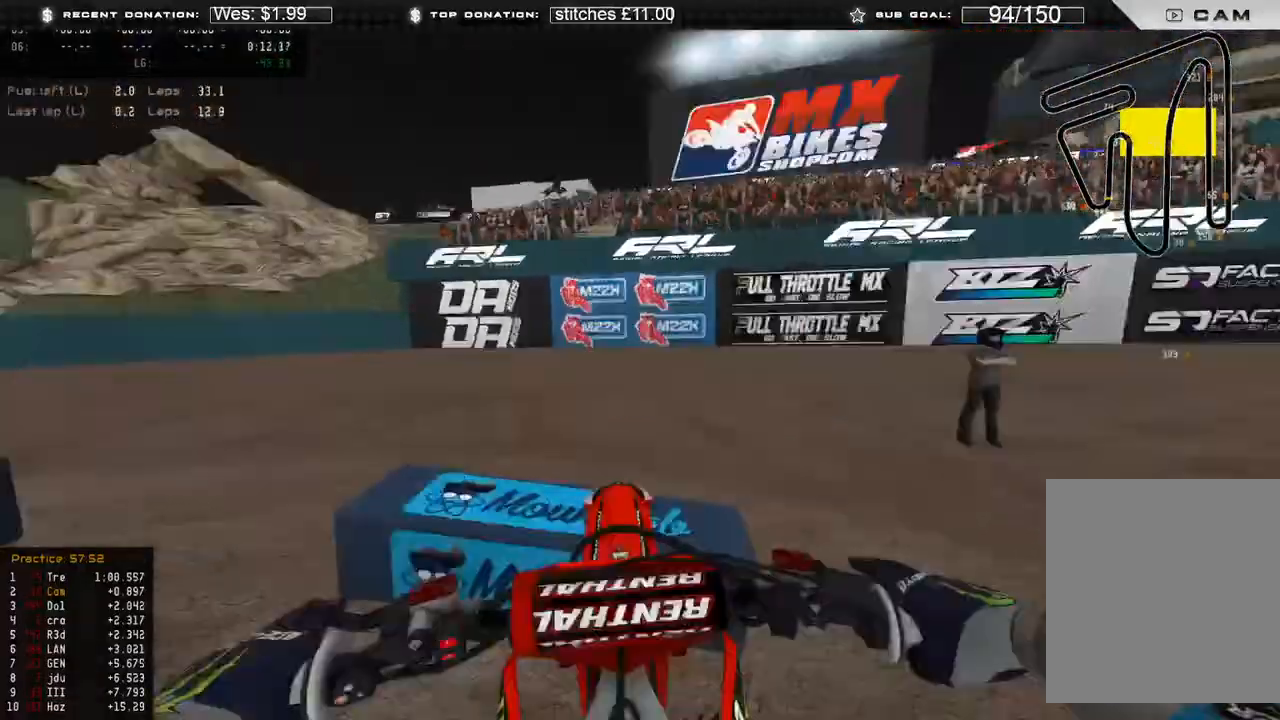
{"buttons": ["DPAD_UP", "START"], "left_stick": "left", "right_stick": "center", "events": [[17, "SELECT", "up"], [200, "DPAD_UP", "down"], [250, "left_stick", "left"], [400, "START", "down"]]}
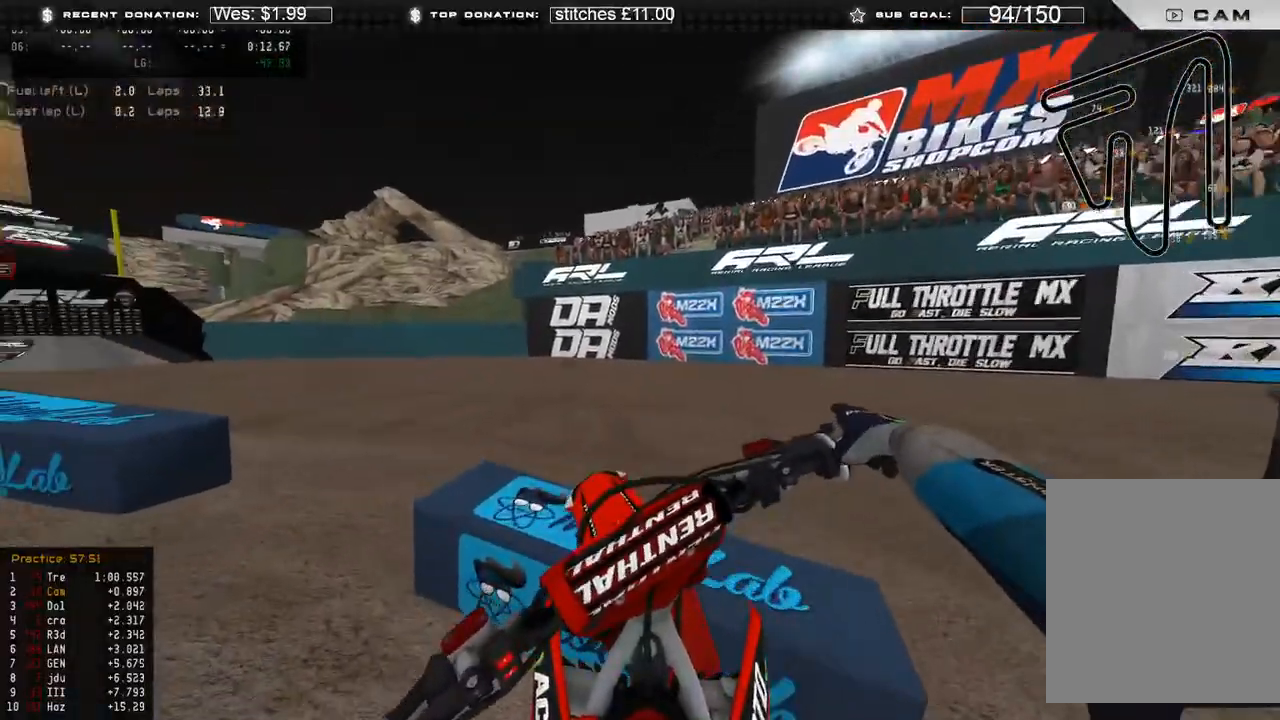
{"buttons": ["DPAD_UP", "START"], "left_stick": "left", "right_stick": "center", "events": []}
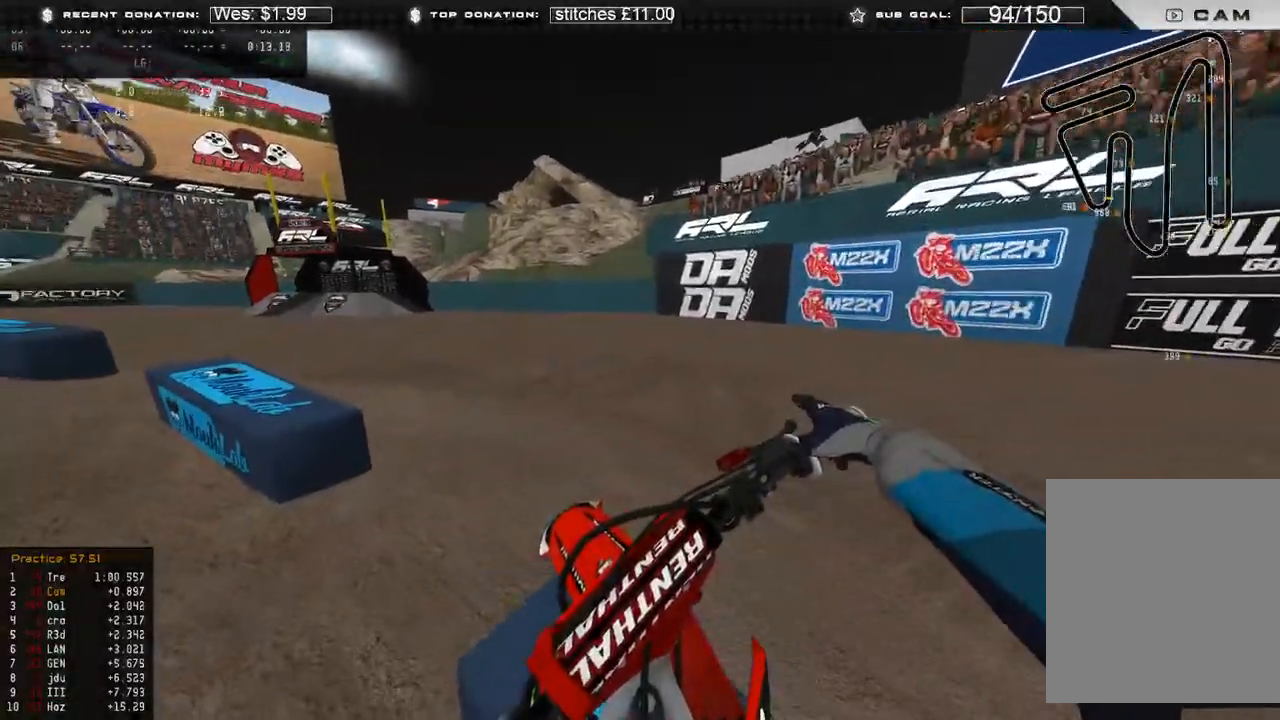
{"buttons": ["DPAD_UP", "START"], "left_stick": "left", "right_stick": "center", "events": []}
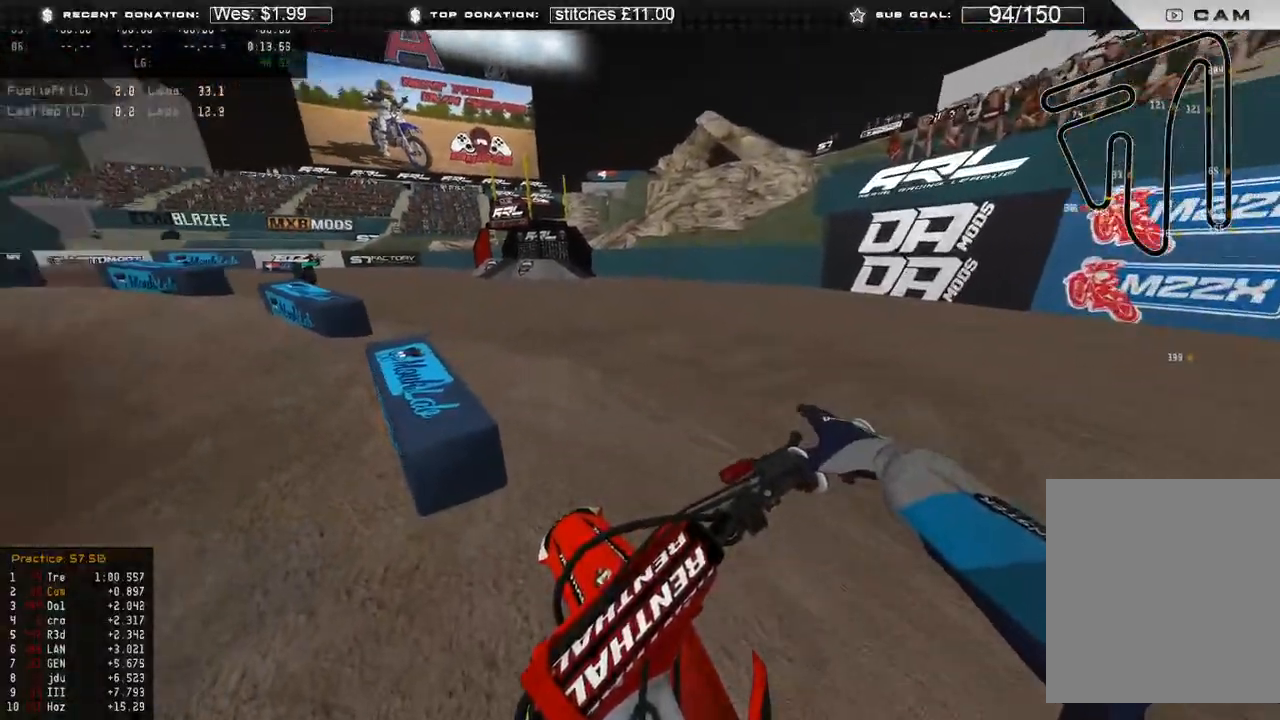
{"buttons": ["DPAD_UP"], "left_stick": "left", "right_stick": "center", "events": [[333, "START", "up"]]}
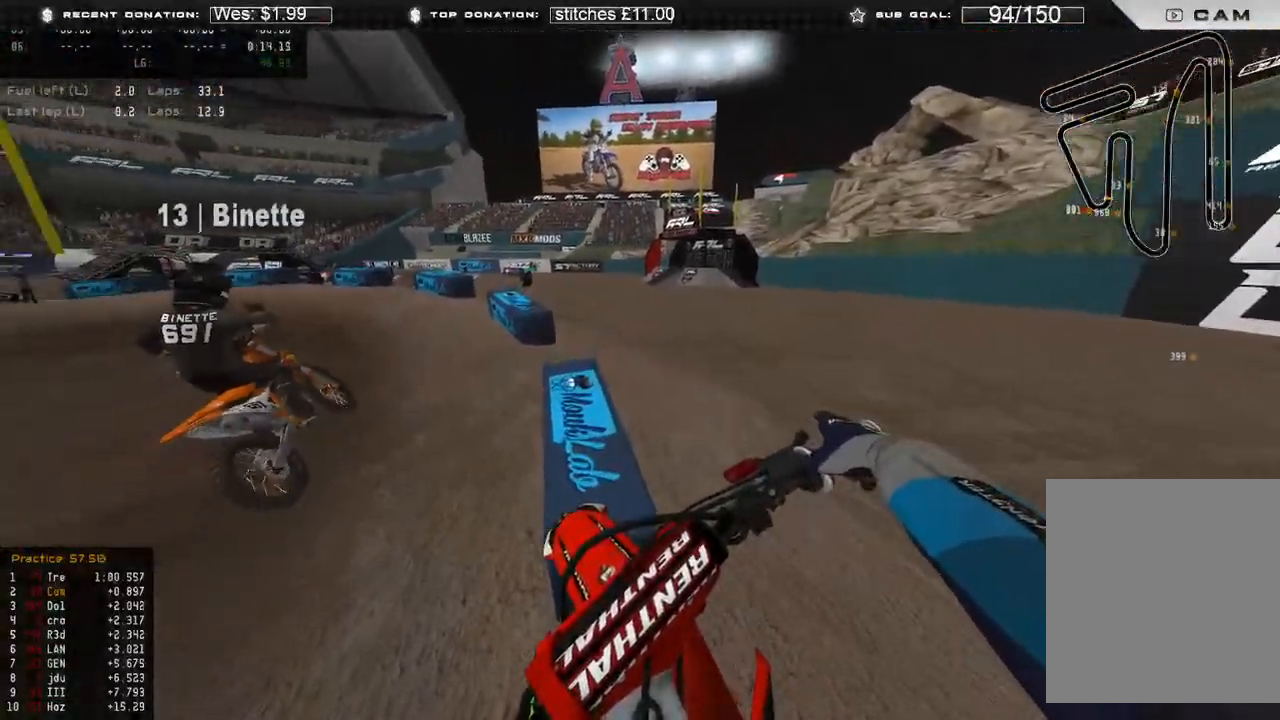
{"buttons": ["R2"], "left_stick": "center", "right_stick": "up", "events": [[17, "B", "down"], [117, "B", "up"], [250, "DPAD_UP", "up"], [267, "R2", "down"], [267, "right_stick", "up"], [283, "left_stick", "center"]]}
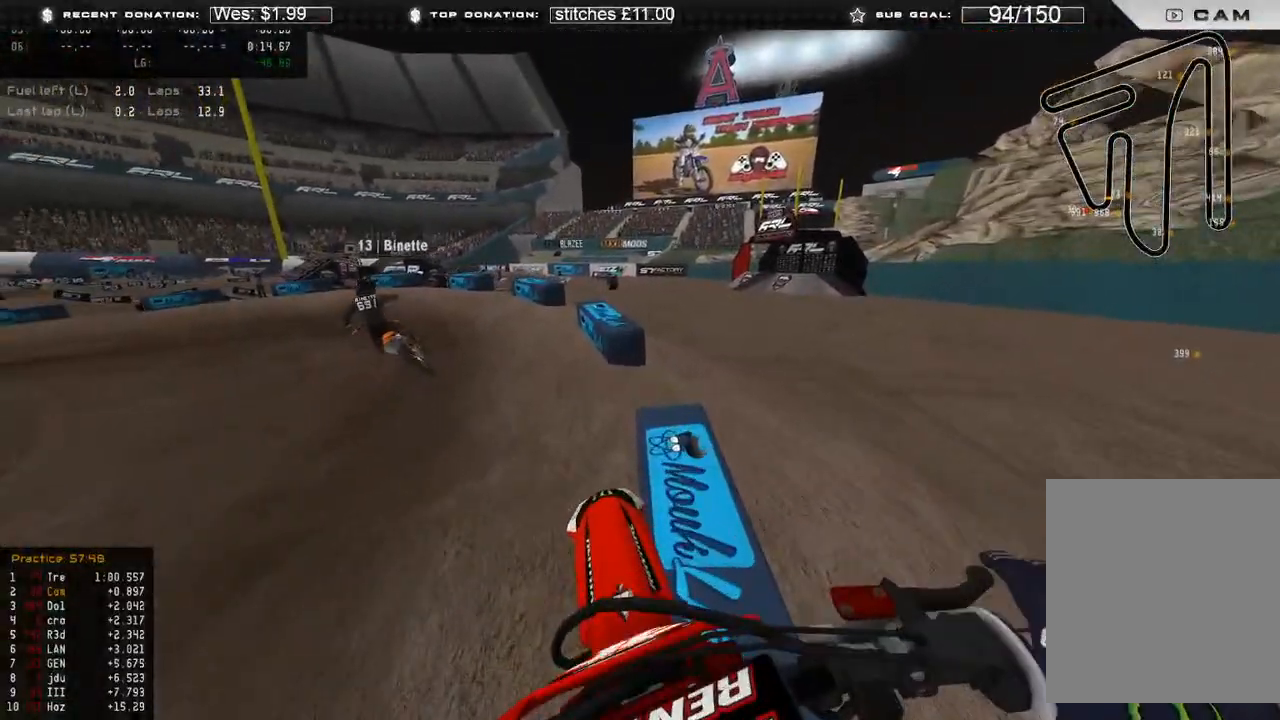
{"buttons": ["R2"], "left_stick": "center", "right_stick": "up", "events": [[283, "R3", "down"], [417, "R3", "up"]]}
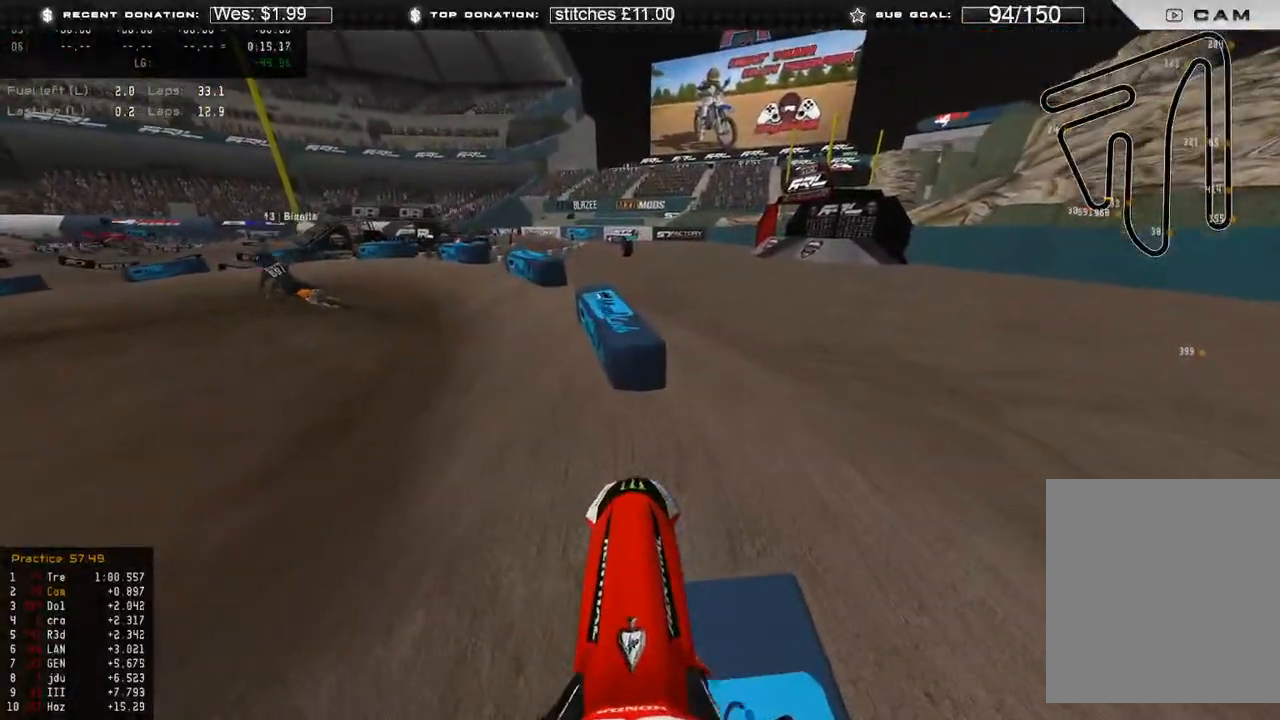
{"buttons": ["R2"], "left_stick": "up-left", "right_stick": "up", "events": [[67, "left_stick", "left"], [117, "left_stick", "up-left"]]}
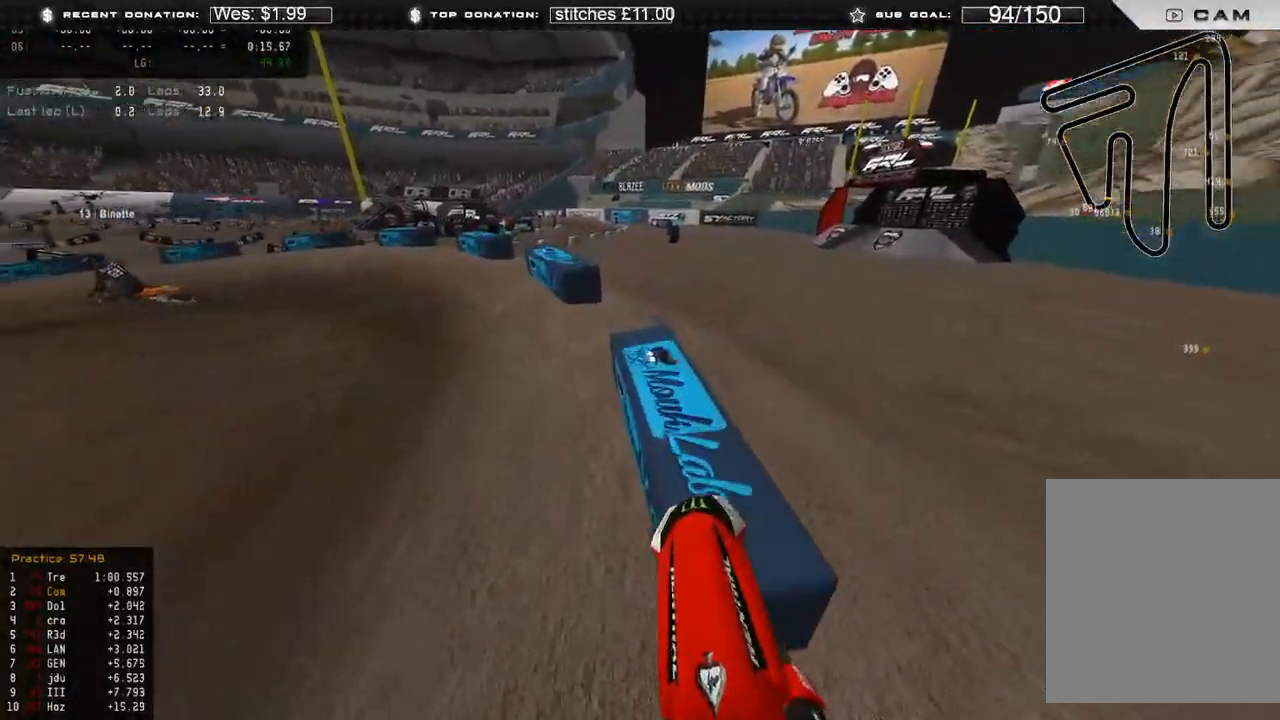
{"buttons": ["R2"], "left_stick": "up-left", "right_stick": "up", "events": [[67, "L3", "down"], [300, "L3", "up"]]}
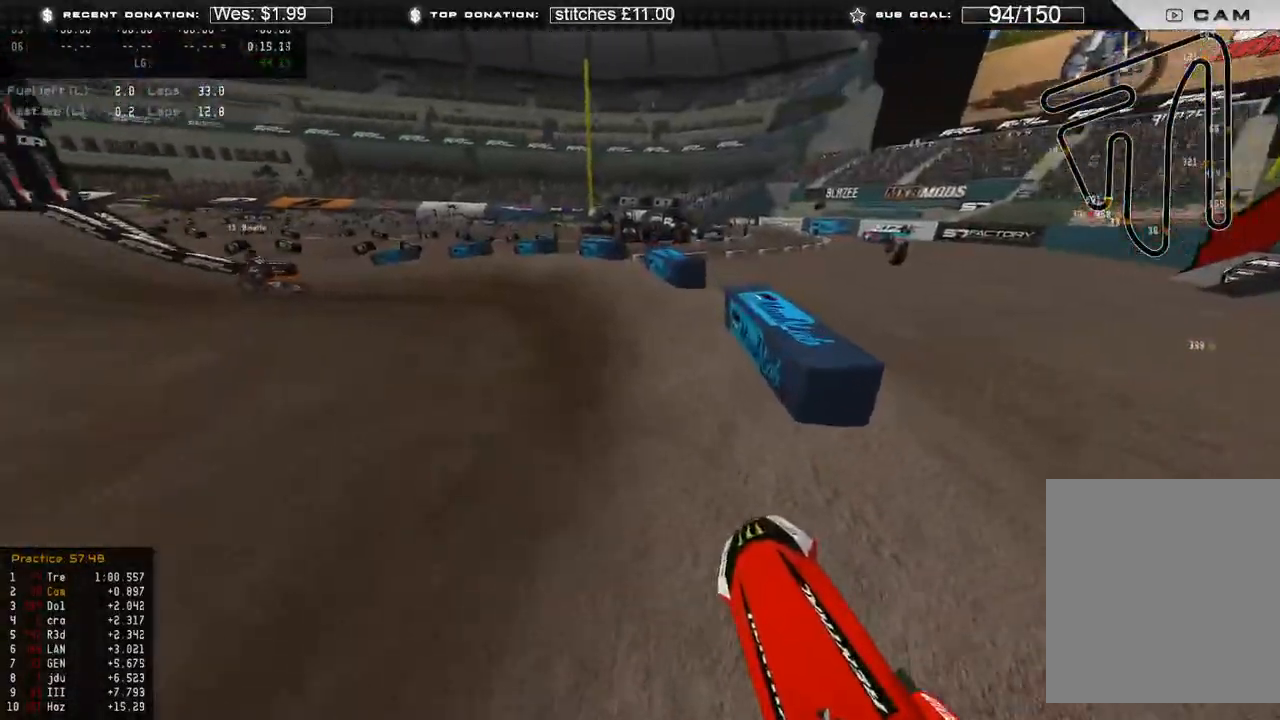
{"buttons": ["R2"], "left_stick": "up-left", "right_stick": "up-right", "events": [[367, "R2", "up"], [417, "right_stick", "right"], [467, "R2", "down"], [467, "right_stick", "up-right"]]}
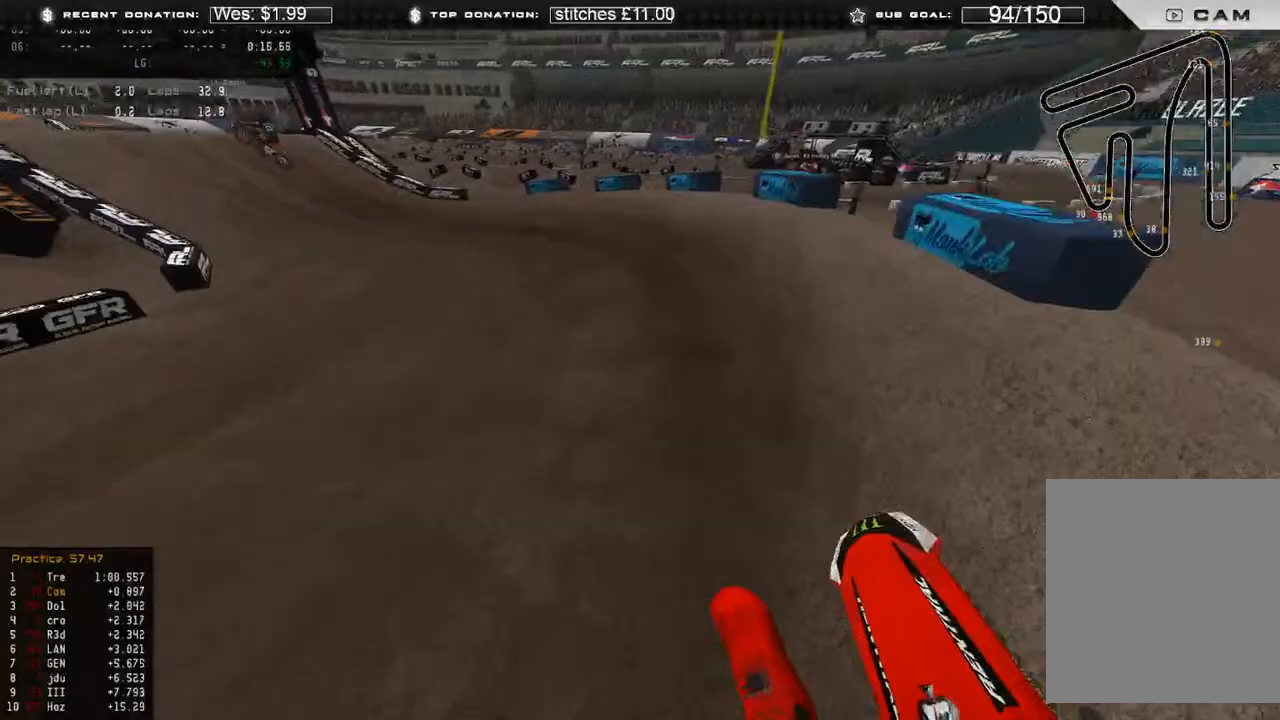
{"buttons": ["R2"], "left_stick": "up-left", "right_stick": "center", "events": [[150, "right_stick", "center"]]}
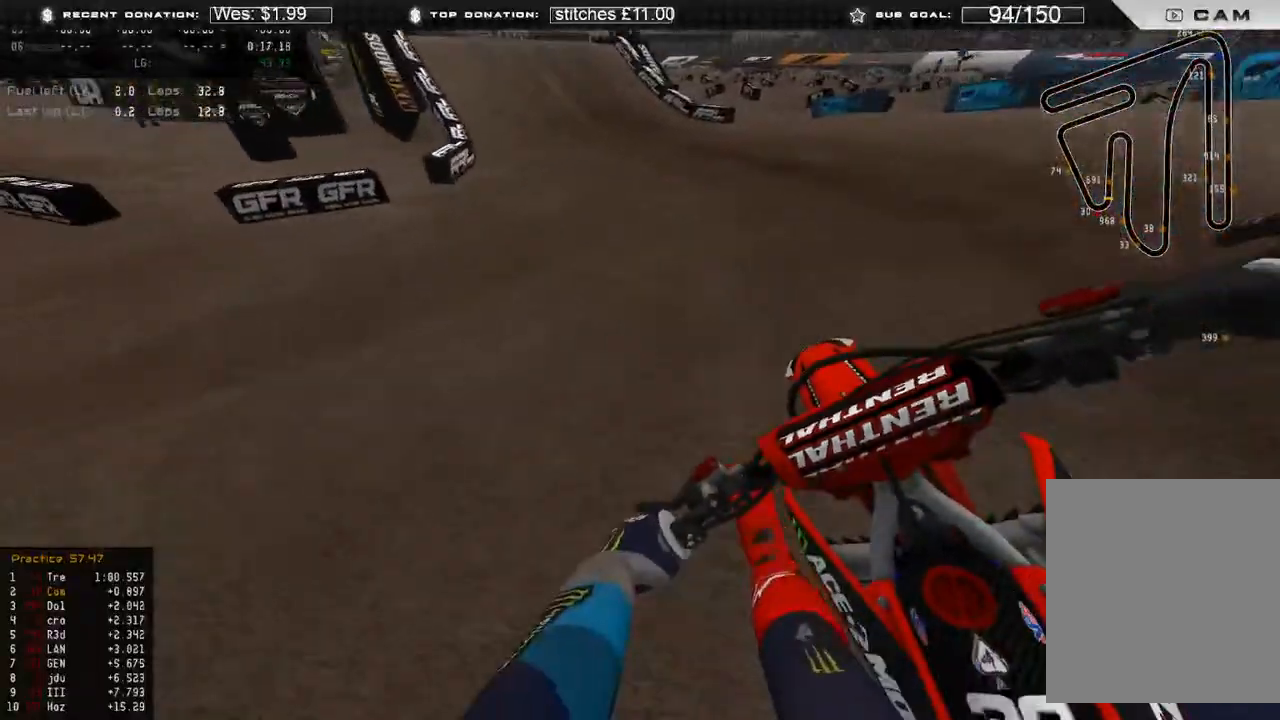
{"buttons": ["R2"], "left_stick": "up-left", "right_stick": "down-right", "events": [[233, "right_stick", "down-right"]]}
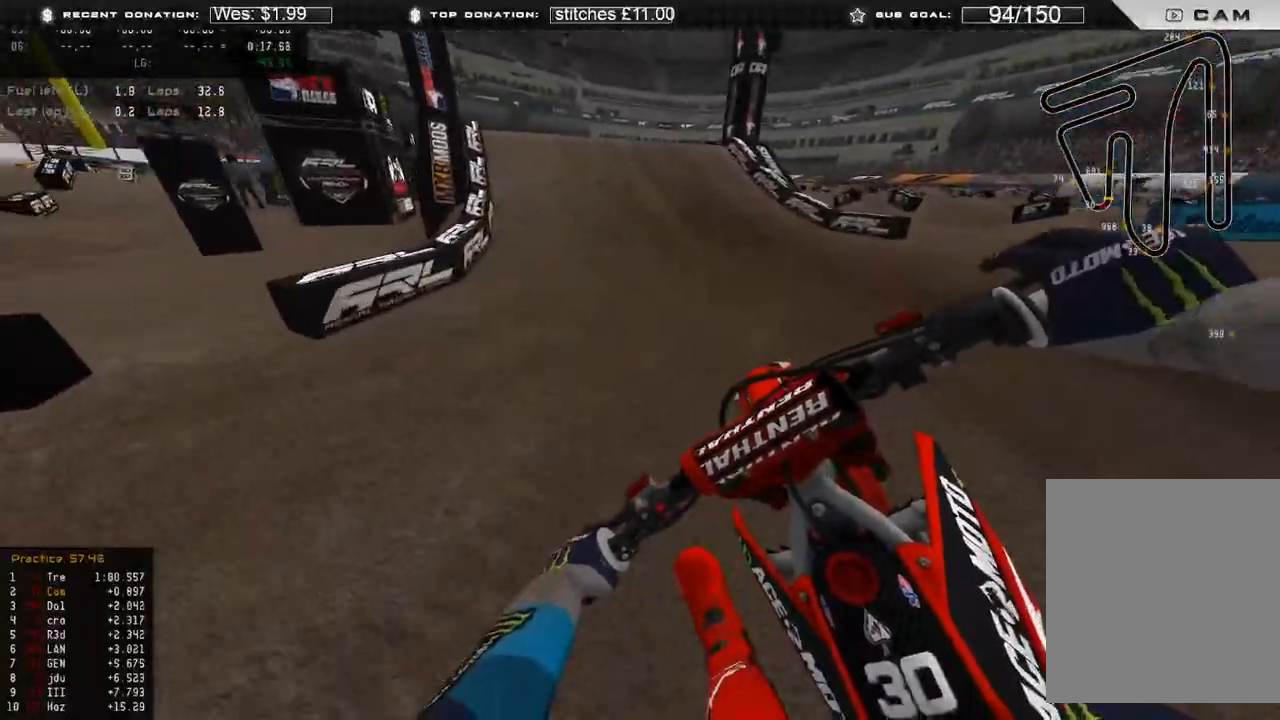
{"buttons": ["R2"], "left_stick": "up", "right_stick": "center", "events": [[133, "R3", "down"], [233, "R3", "up"], [233, "left_stick", "up"], [417, "right_stick", "center"]]}
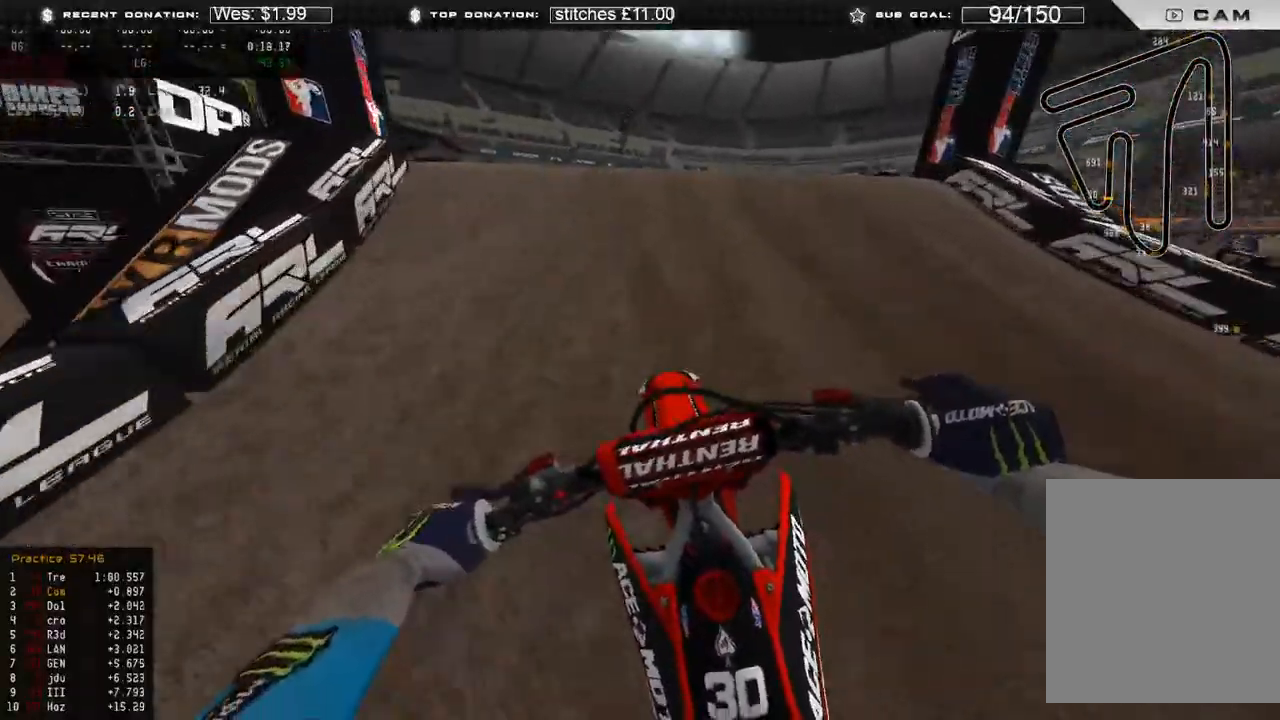
{"buttons": ["R2"], "left_stick": "center", "right_stick": "up-right", "events": [[117, "right_stick", "up"], [217, "left_stick", "up-left"], [433, "left_stick", "center"], [483, "right_stick", "up-right"]]}
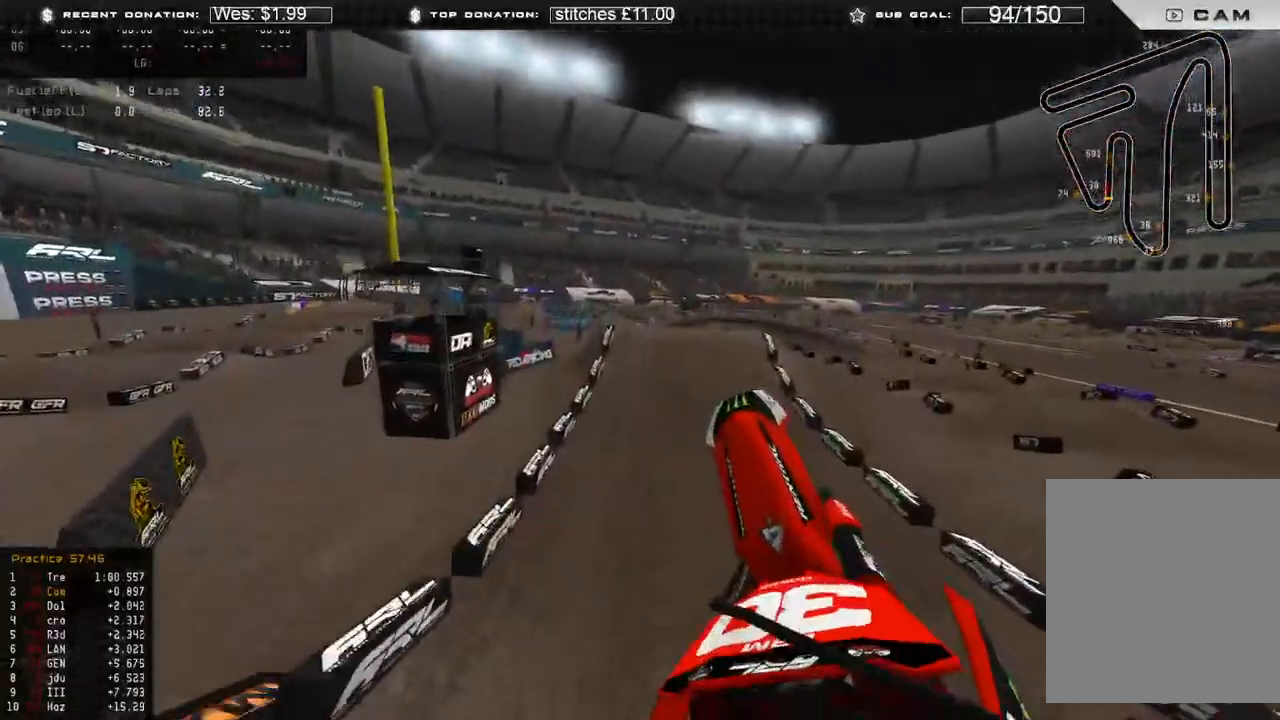
{"buttons": ["R2"], "left_stick": "center", "right_stick": "down", "events": [[67, "R2", "up"], [133, "right_stick", "right"], [333, "right_stick", "down-right"], [350, "R2", "down"], [467, "right_stick", "down"]]}
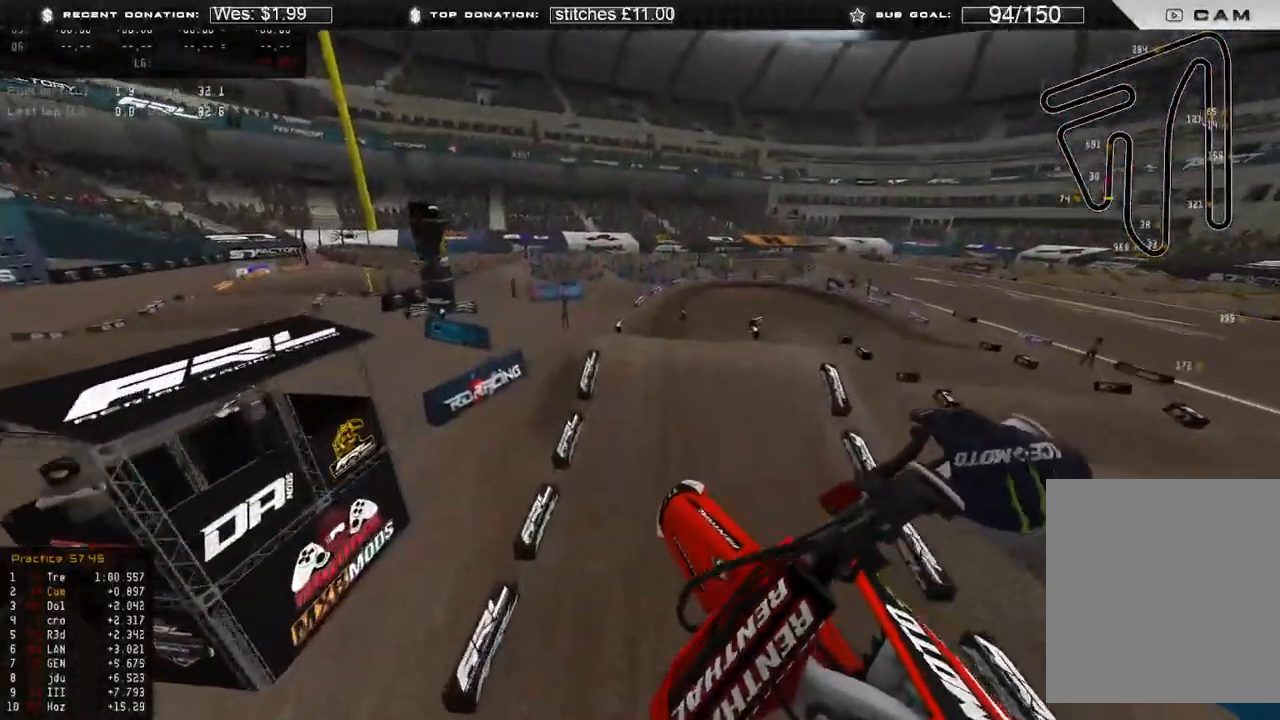
{"buttons": ["R2"], "left_stick": "up", "right_stick": "left", "events": [[67, "left_stick", "up-right"], [150, "right_stick", "down-left"], [267, "left_stick", "up"], [350, "right_stick", "left"]]}
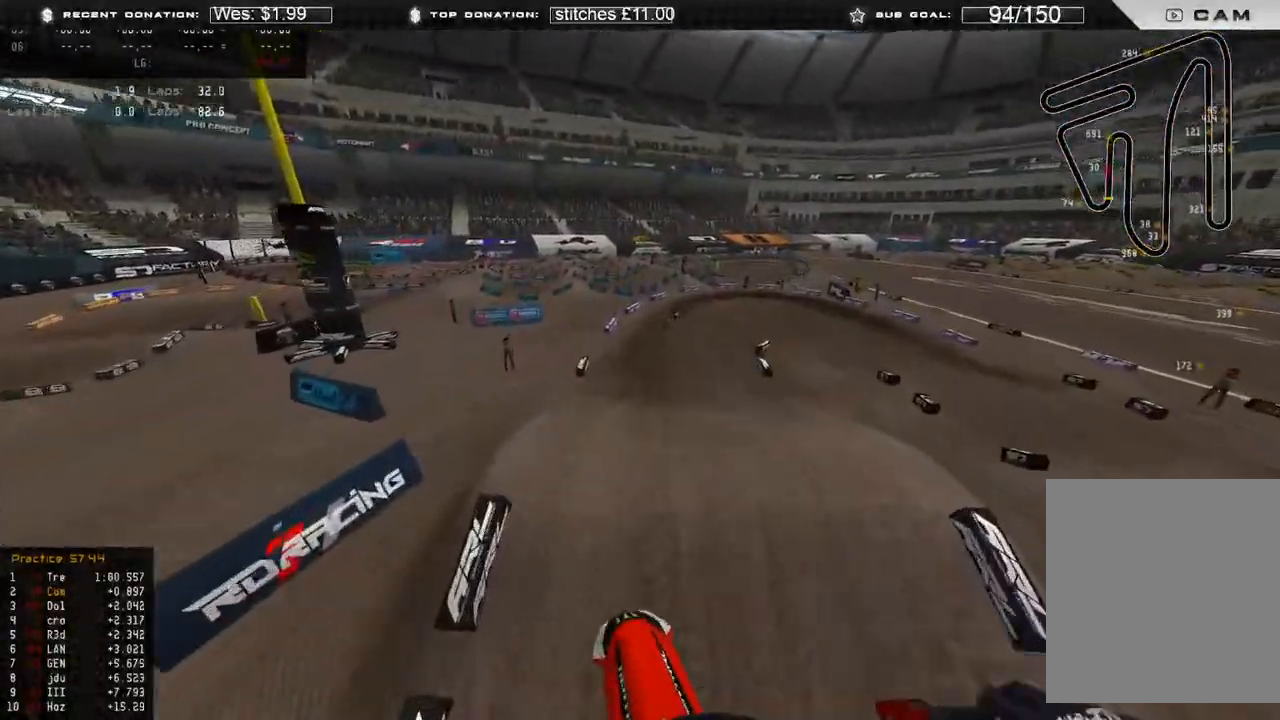
{"buttons": ["R2"], "left_stick": "up", "right_stick": "down", "events": [[17, "right_stick", "up-left"], [33, "left_stick", "up-left"], [200, "right_stick", "up"], [433, "right_stick", "down"], [483, "left_stick", "up"]]}